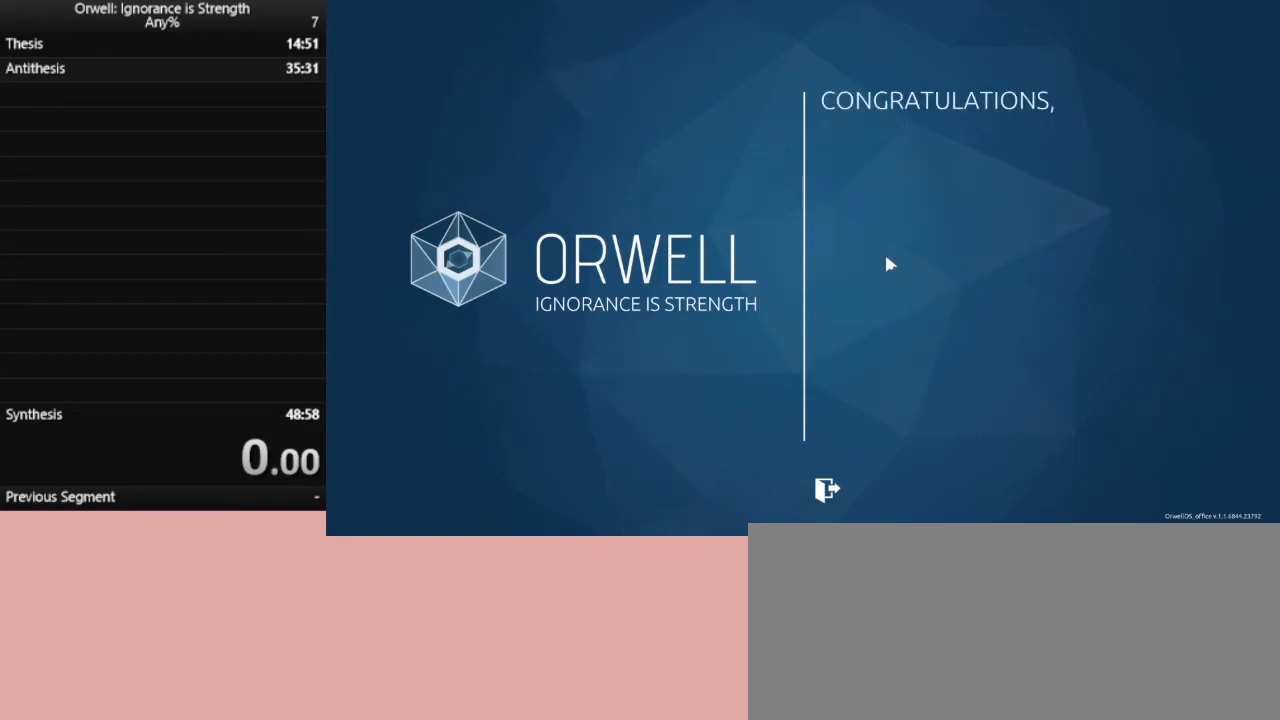
Gameplay with keyboard and mouse; each line is a JSON object with the keys and mouse buttons held at the frame after it. "events" lists presses ("down") and releases ("up") of ".", "/", "0", "1", "2", "3", "4", "5", "6", "7", "8", "9", "a", "alt_l", "alt_r", "b", "backslash", "backspace", "c", "caps_lock", "comma", "ctrl_l", "ctrl_r", "d", "down", "e", "equals", "escape", "f", "f1", "f10", "f11", "f12", "f2", "f3", "f4", "f5", "f6", "f7", "f8", "f9", "g", "h", "i", "j", "k", "l", "lbracket", "left", "m", "minus", "n", "o", "p", "q", "quote", "r", "rbracket", "return", "right", "s", "semicolon", "shift_l", "shift_r", "space", "super", "t", "tab", "tilde", "u", "up", "v", "w", "x", "y", "z", "mouse_left" and "mouse_right" between this image and that frame as [ms after this image, input, new state], when the widget could be followed in between. "mouse_left", "mouse_right" = the "left", "right" buttons of the "mouse" list. No other keys are recorded. Not read: mouse_move.
{"keys": [], "mouse": [], "events": []}
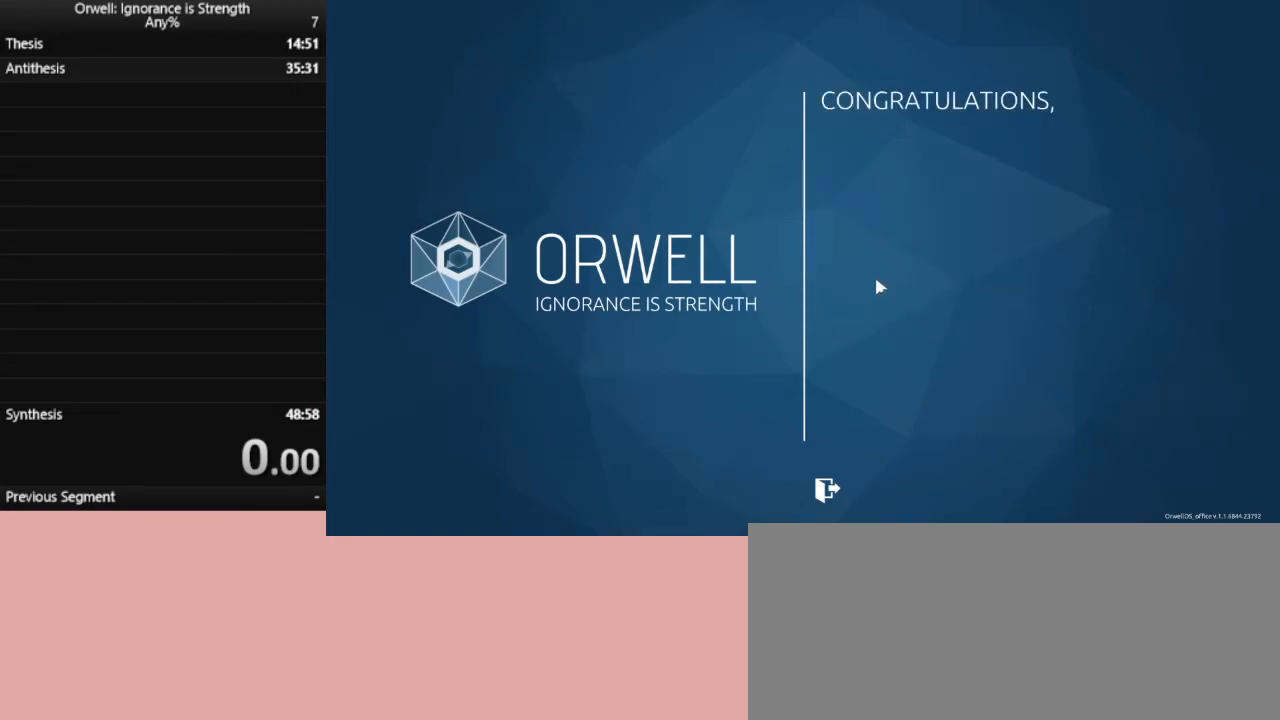
{"keys": [], "mouse": ["left"], "events": [[433, "mouse_left", "down"]]}
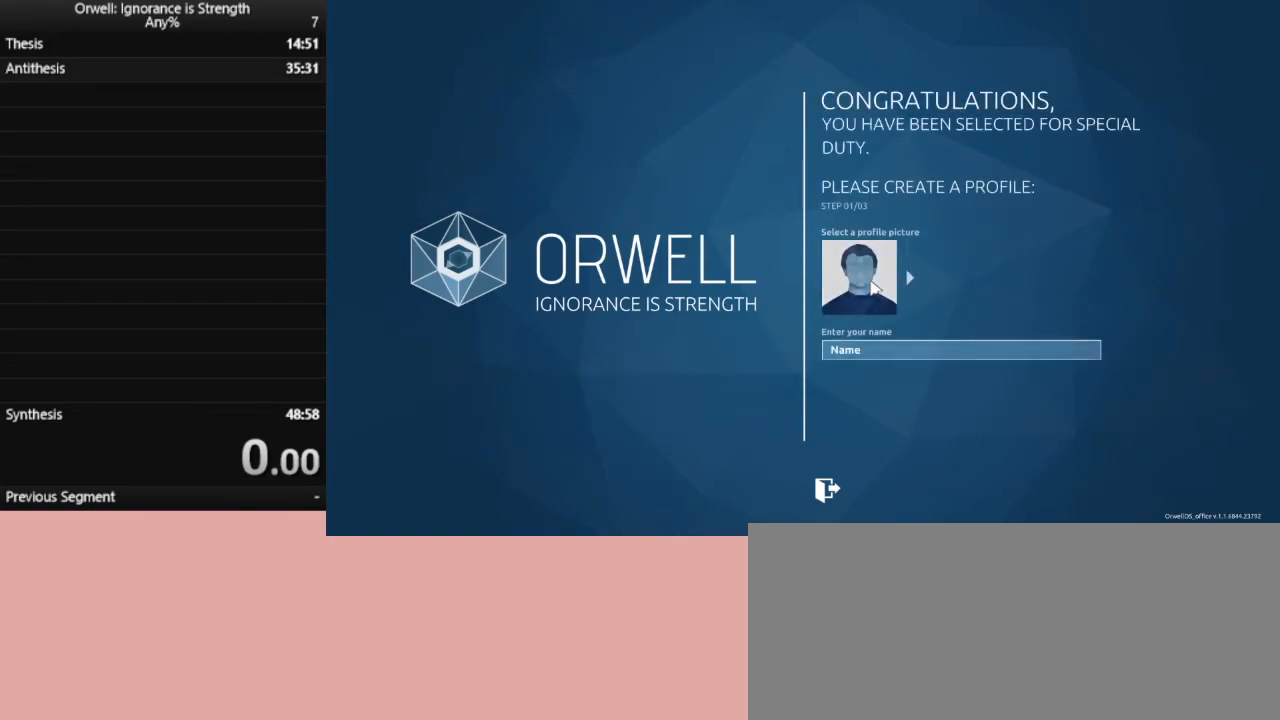
{"keys": [], "mouse": [], "events": [[33, "mouse_left", "up"]]}
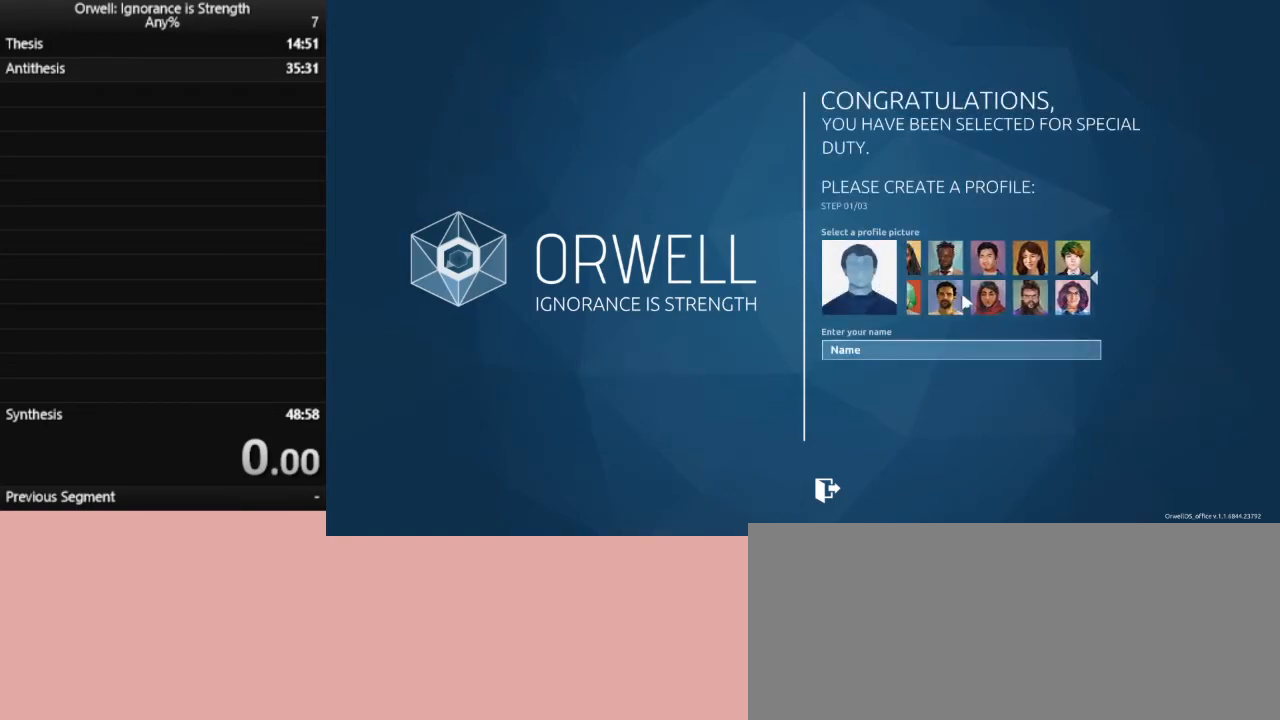
{"keys": [], "mouse": [], "events": [[233, "mouse_left", "down"], [283, "mouse_left", "up"]]}
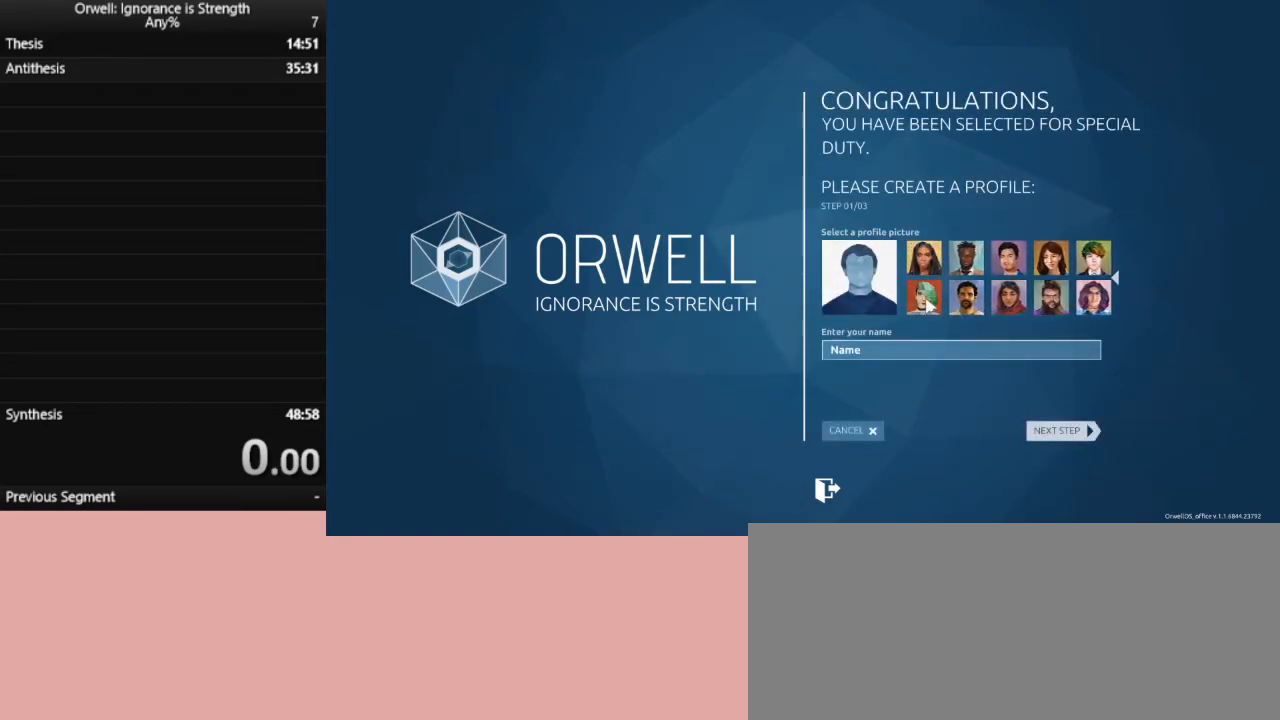
{"keys": [], "mouse": [], "events": [[17, "mouse_left", "down"], [67, "mouse_left", "up"], [300, "mouse_left", "down"], [433, "mouse_left", "up"]]}
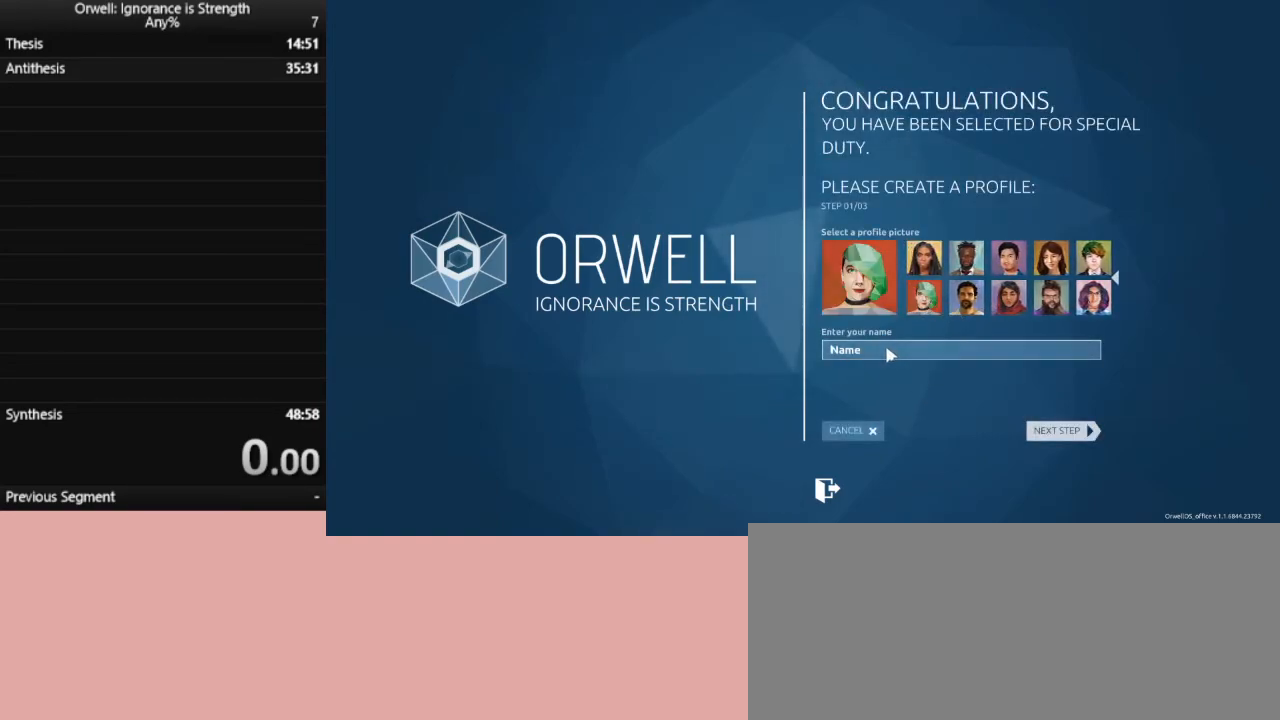
{"keys": [], "mouse": [], "events": []}
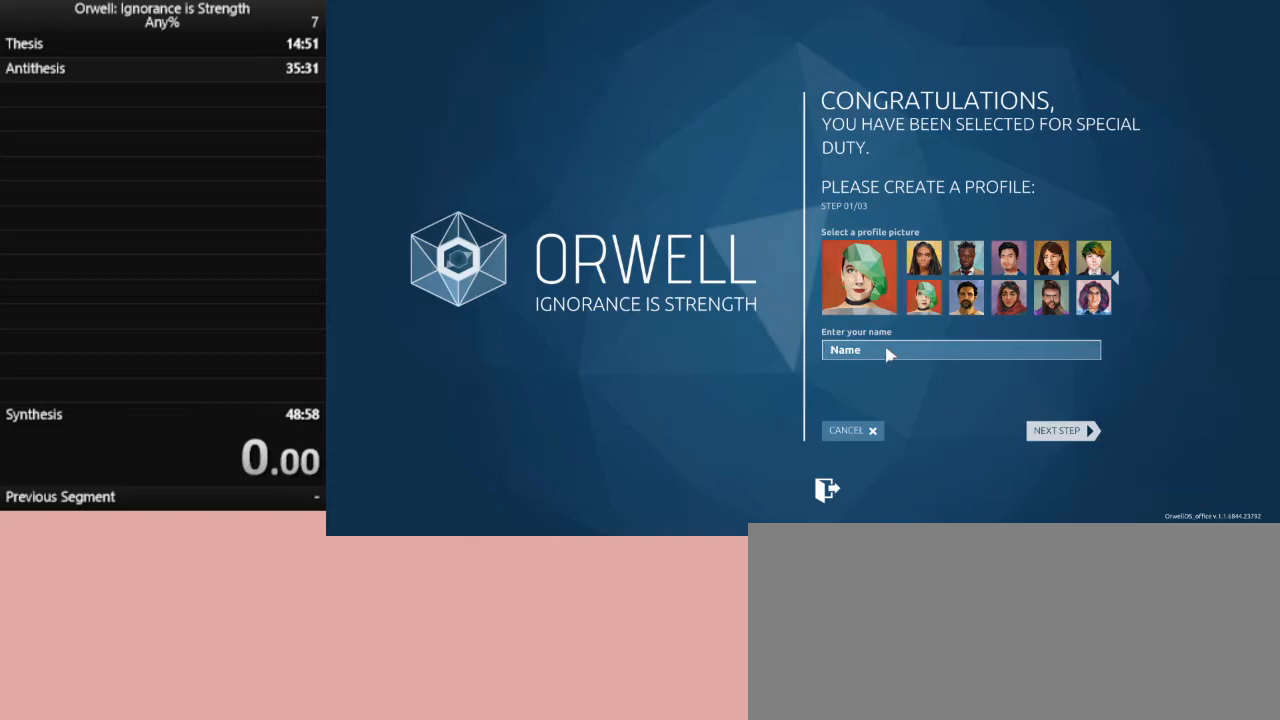
{"keys": ["a"], "mouse": [], "events": [[317, "shift_r", "down"], [417, "a", "down"], [467, "shift_r", "up"]]}
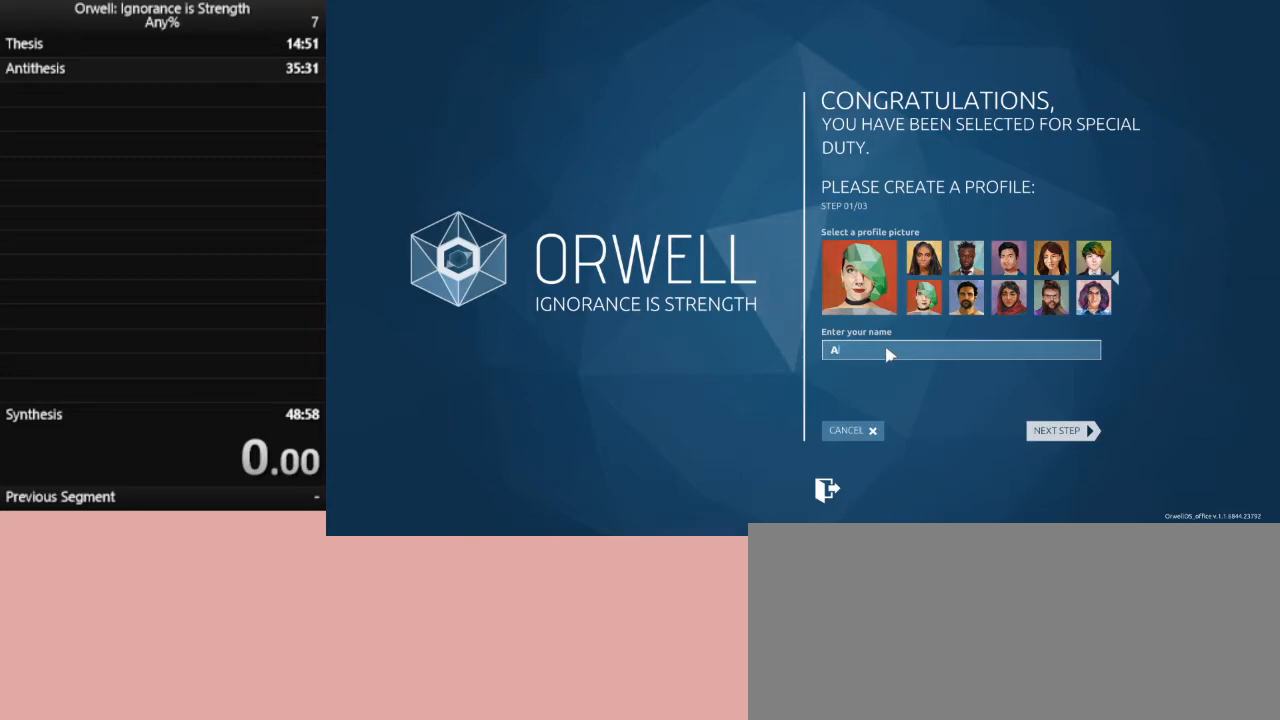
{"keys": [], "mouse": [], "events": [[17, "a", "up"], [150, "p", "down"], [200, "p", "up"]]}
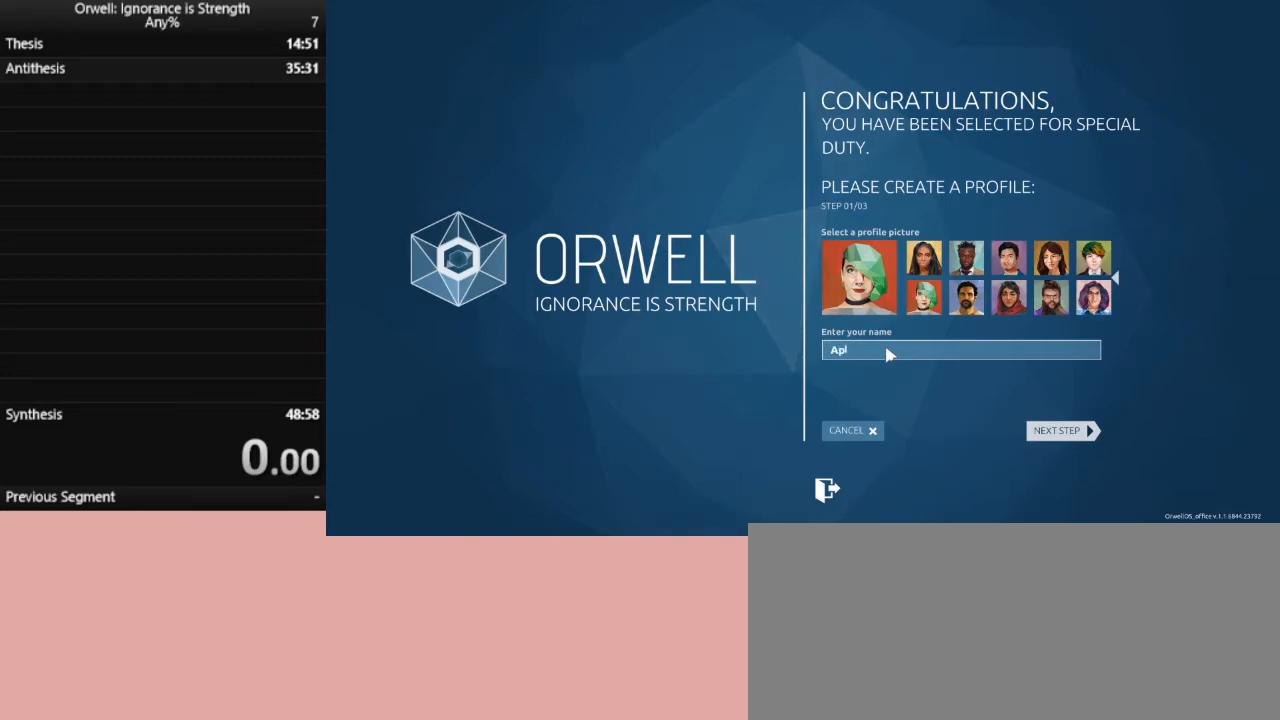
{"keys": [], "mouse": [], "events": [[33, "return", "down"], [67, "return", "up"]]}
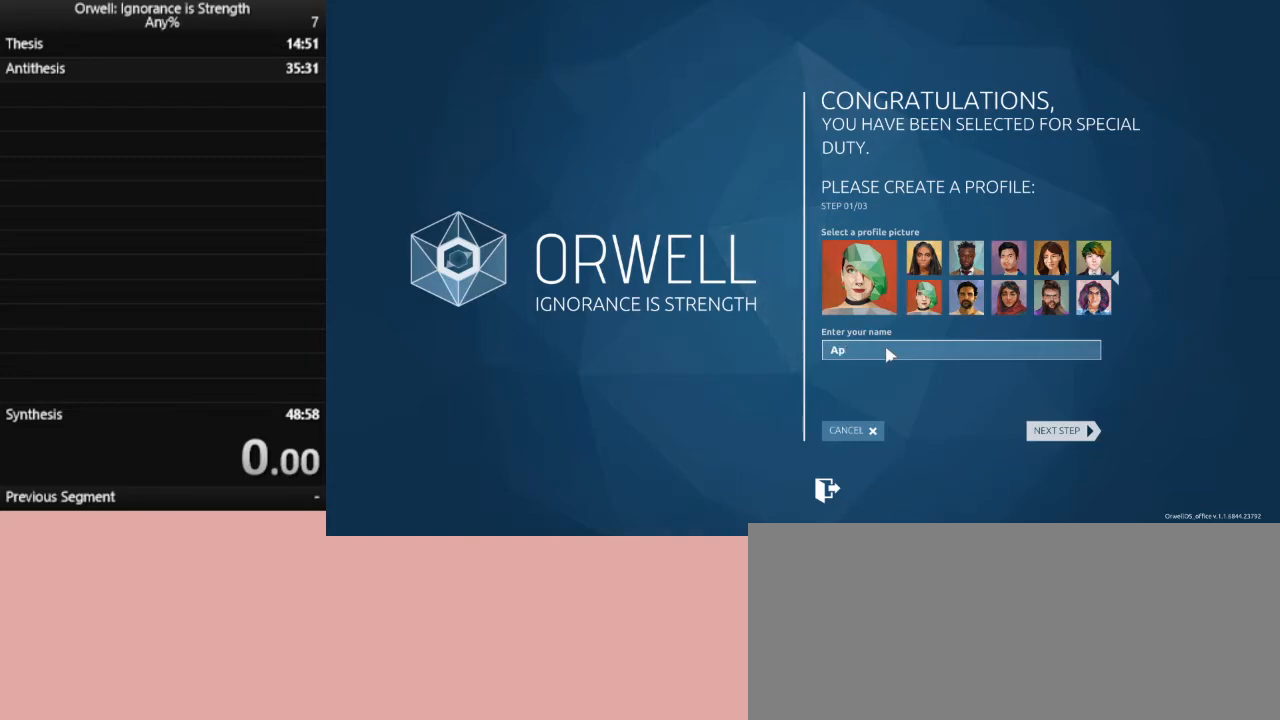
{"keys": [], "mouse": [], "events": []}
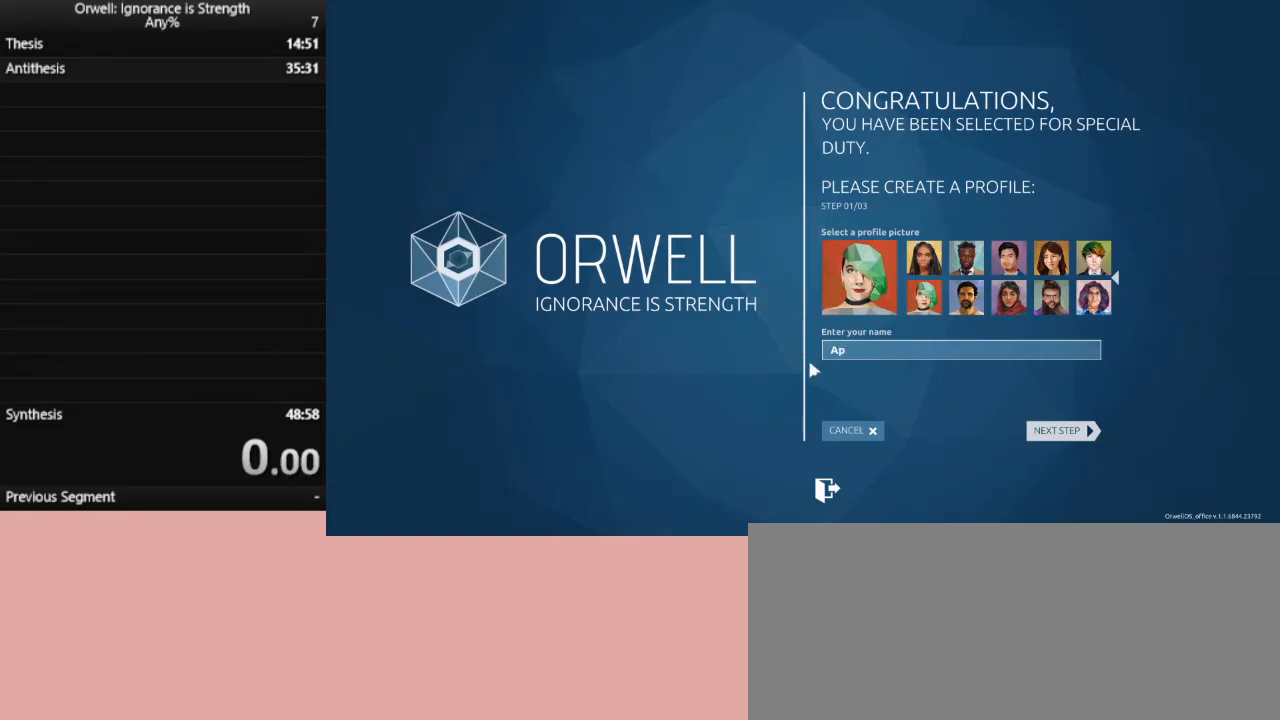
{"keys": [], "mouse": ["left"], "events": [[433, "mouse_left", "down"]]}
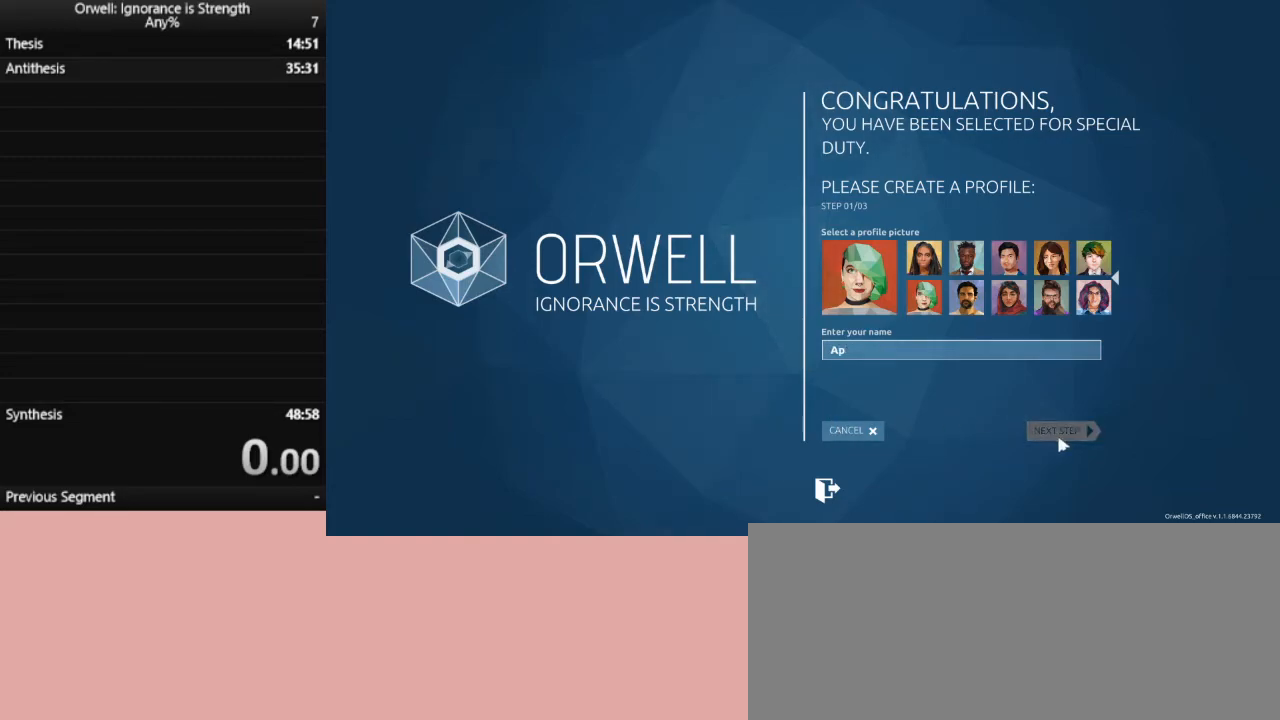
{"keys": [], "mouse": [], "events": [[33, "mouse_left", "up"]]}
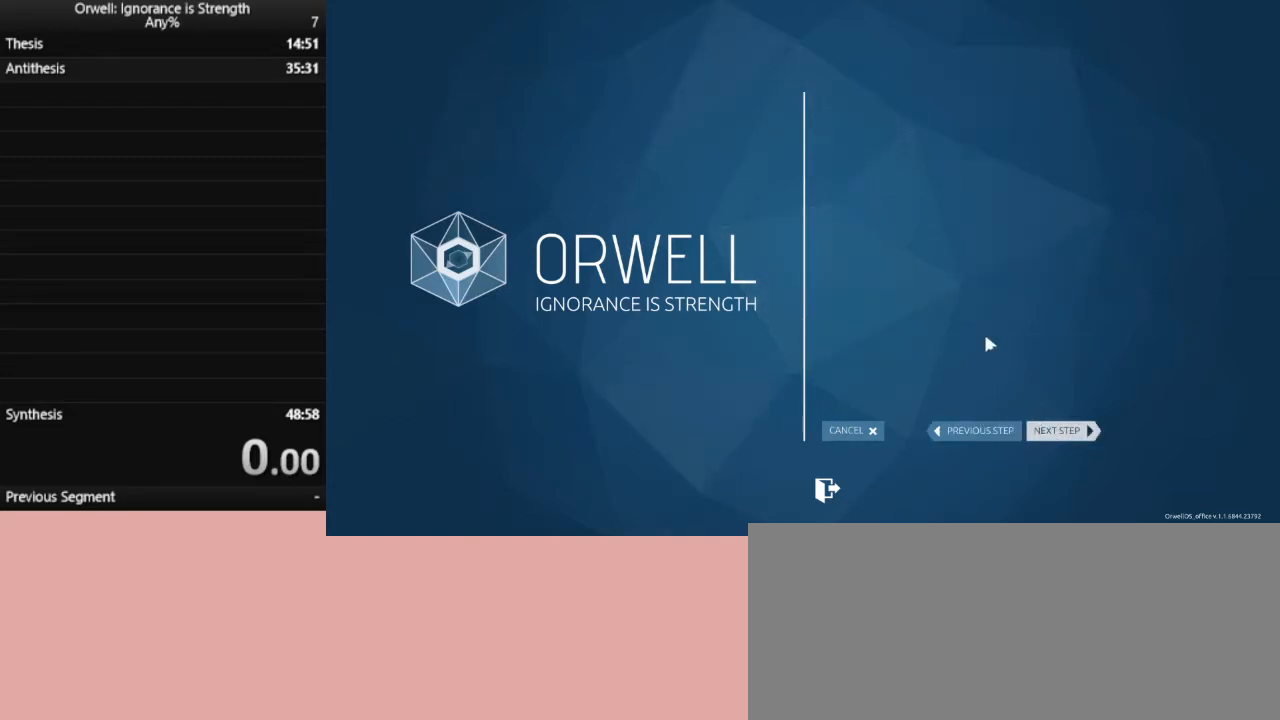
{"keys": [], "mouse": [], "events": []}
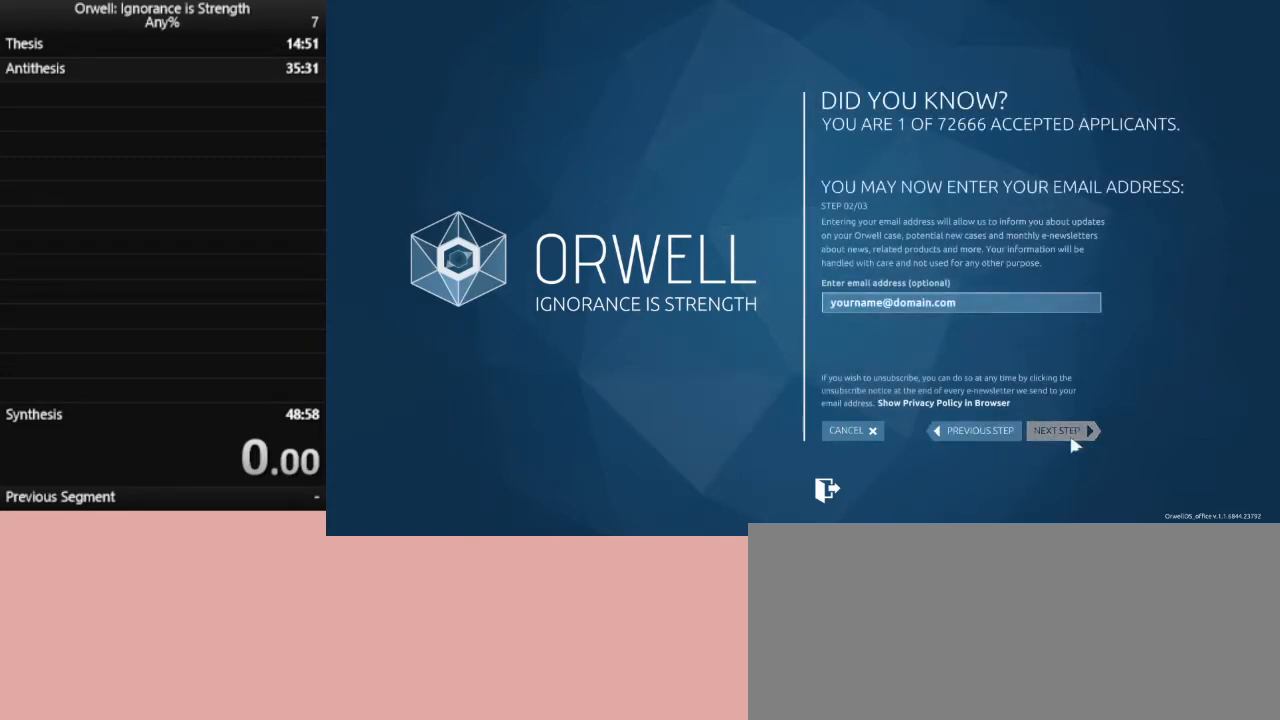
{"keys": [], "mouse": [], "events": [[200, "mouse_left", "down"], [300, "mouse_left", "up"]]}
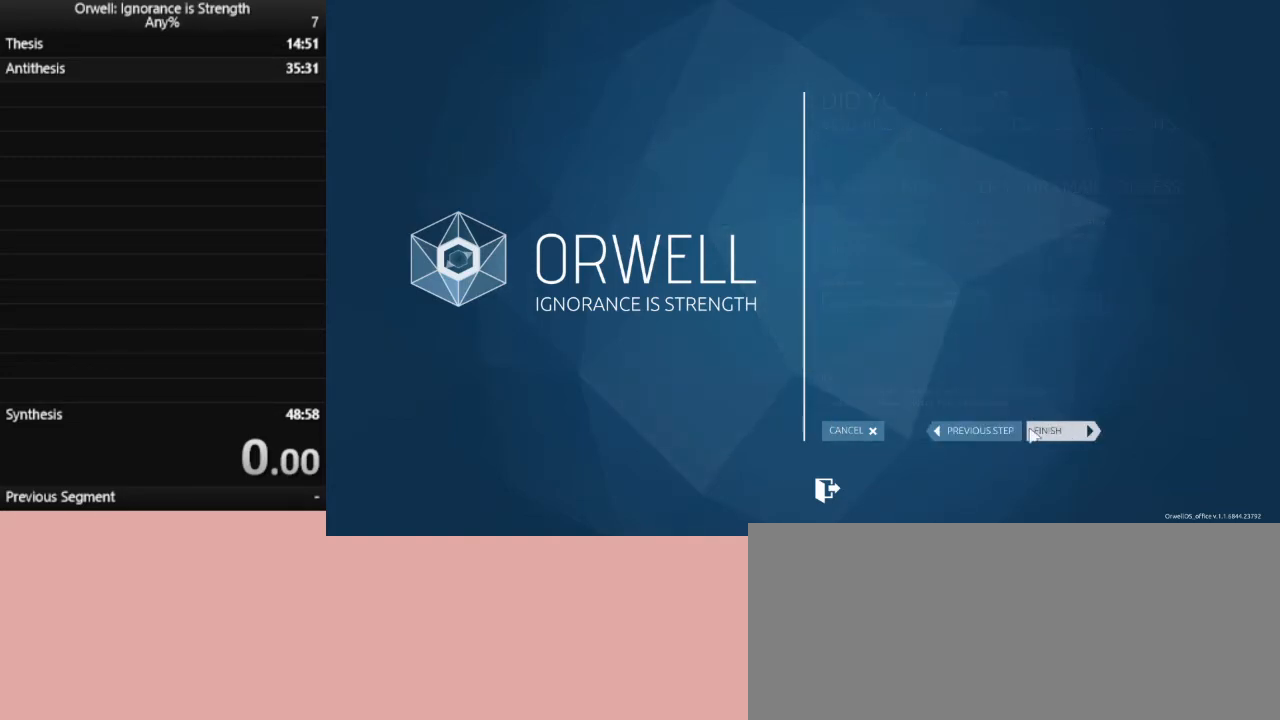
{"keys": [], "mouse": [], "events": []}
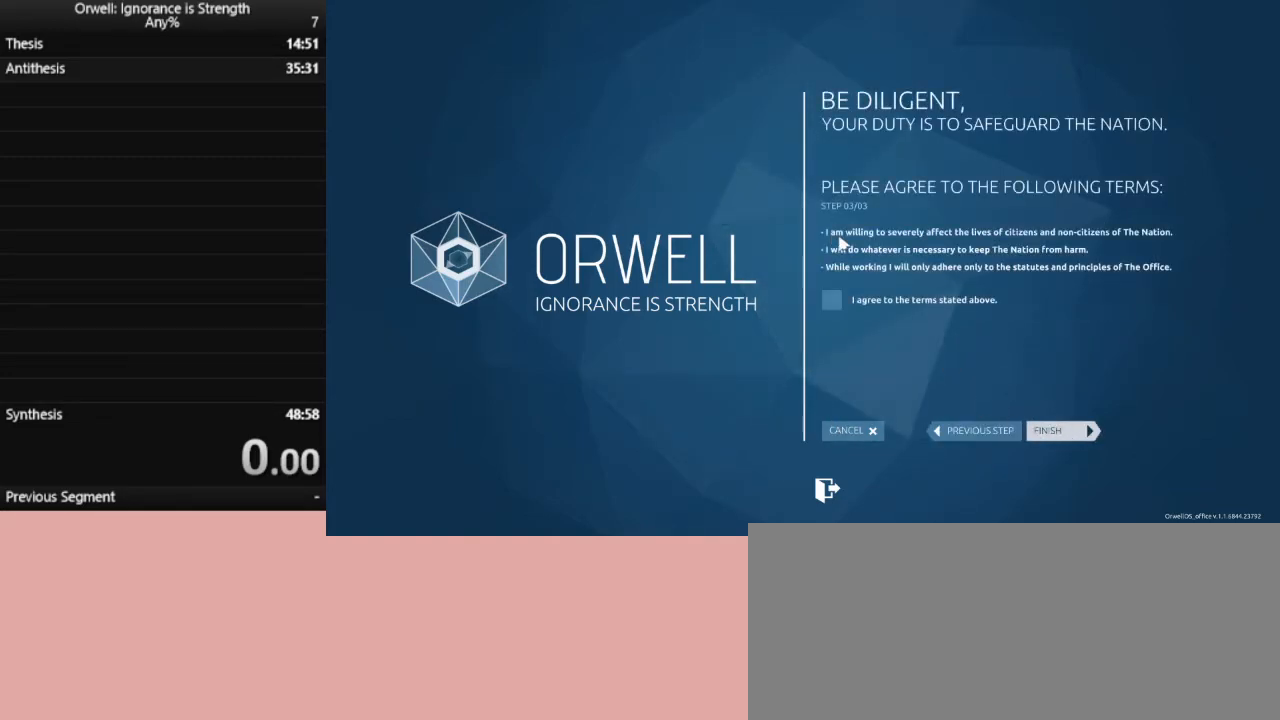
{"keys": [], "mouse": [], "events": [[317, "mouse_left", "down"], [417, "mouse_left", "up"]]}
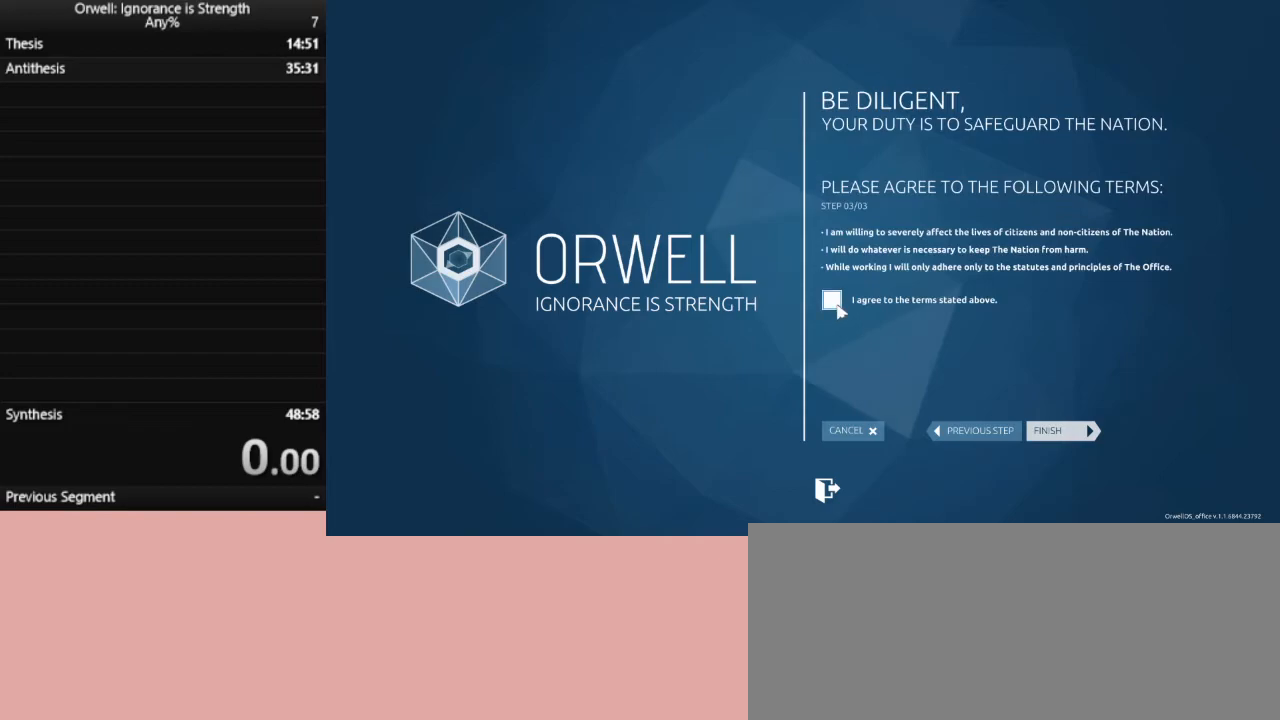
{"keys": [], "mouse": [], "events": []}
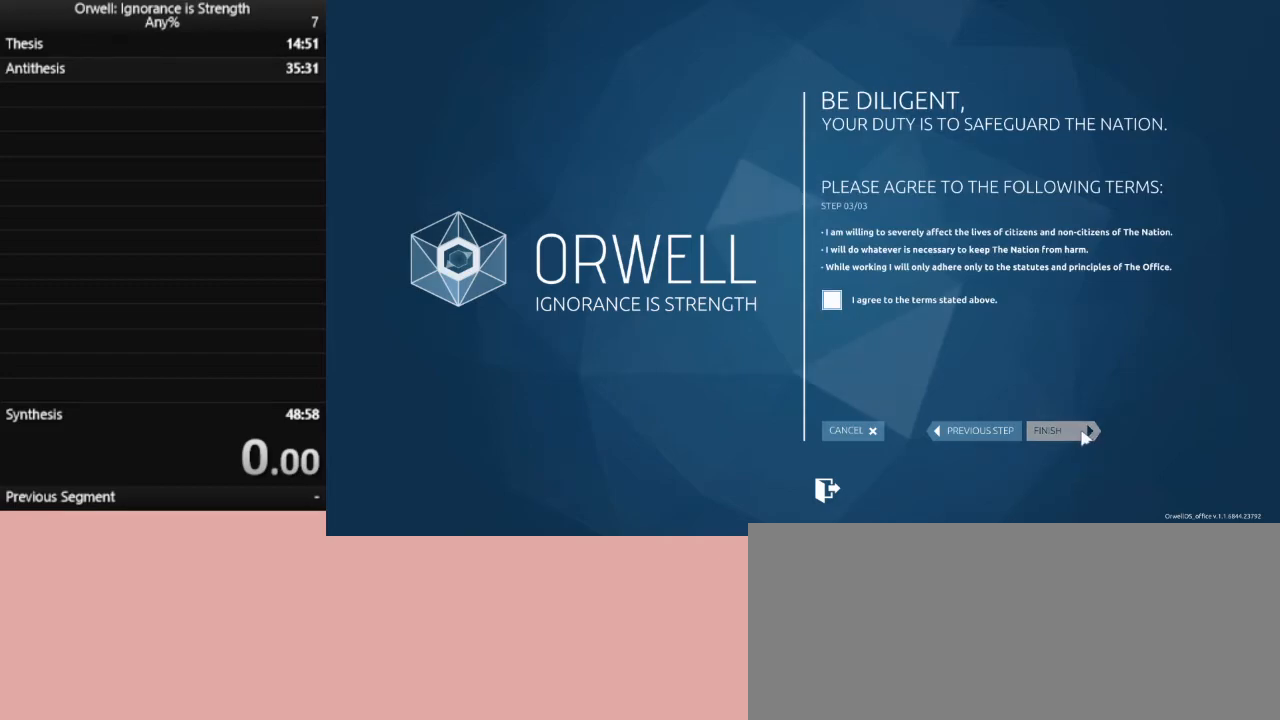
{"keys": [], "mouse": [], "events": [[33, "mouse_left", "down"], [117, "mouse_left", "up"]]}